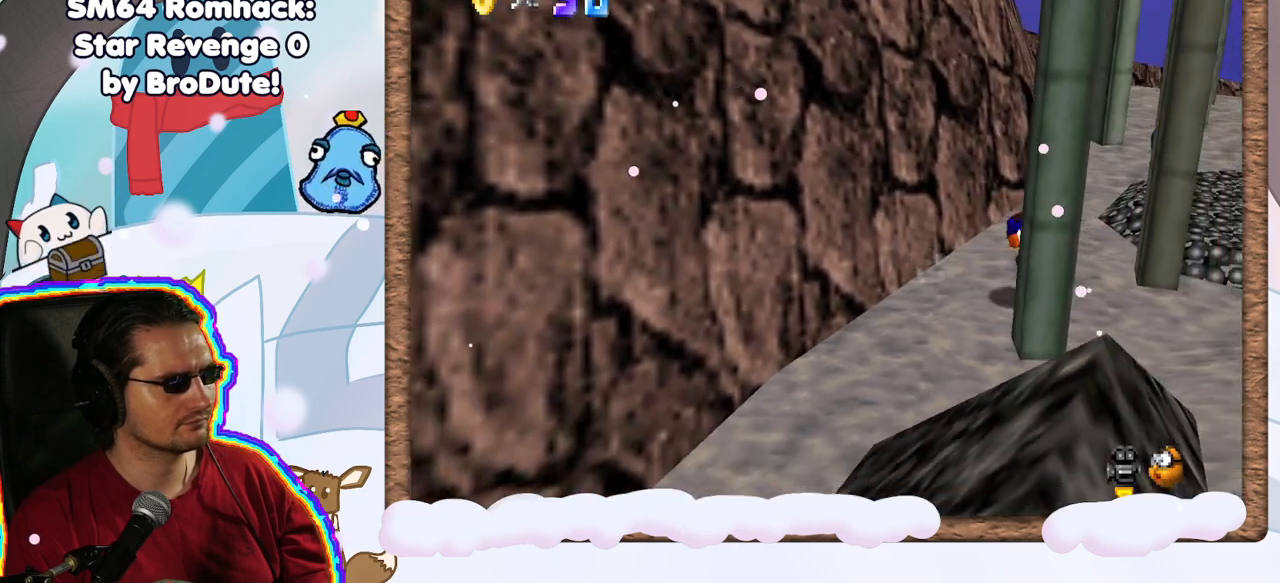
Gameplay with a controller (Nintendo layout); each line is a JSON object with the inputs held at the frame after it (dt_ms = milliseconds from this image to that frame). "events" lists button and stick changes between this image and that frame as [ms after this image, input, new state], when the widget could be followed in between. Not read: L3 R3.
{"dt_ms": 500, "buttons": ["A"], "left_stick": "up-left", "events": [[33, "B", "down"], [117, "B", "up"]]}
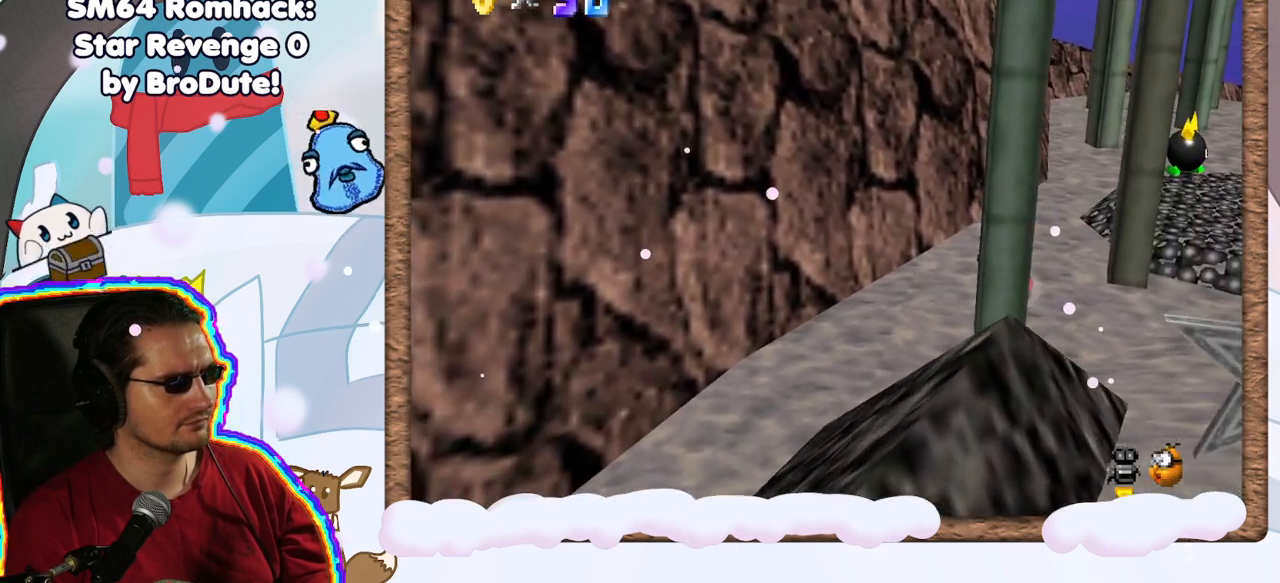
{"dt_ms": 500, "buttons": ["A", "B"], "left_stick": "up-left", "events": [[433, "B", "down"]]}
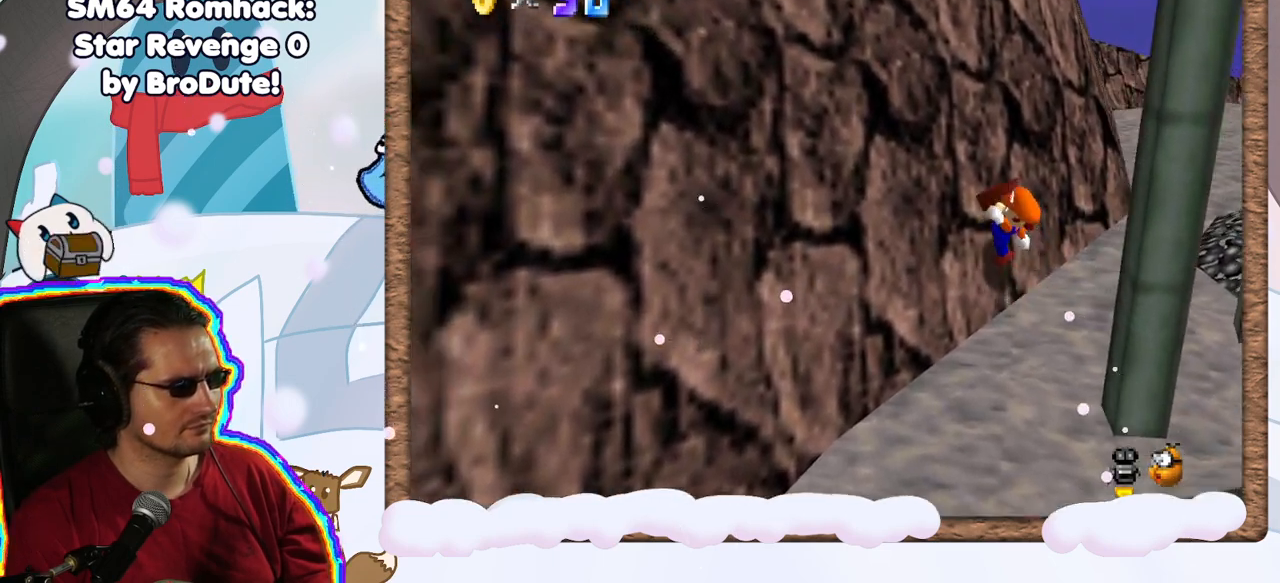
{"dt_ms": 500, "buttons": ["A"], "left_stick": "up-left", "events": [[33, "B", "up"], [83, "B", "down"], [183, "B", "up"], [250, "B", "down"], [333, "B", "up"], [400, "B", "down"], [467, "B", "up"]]}
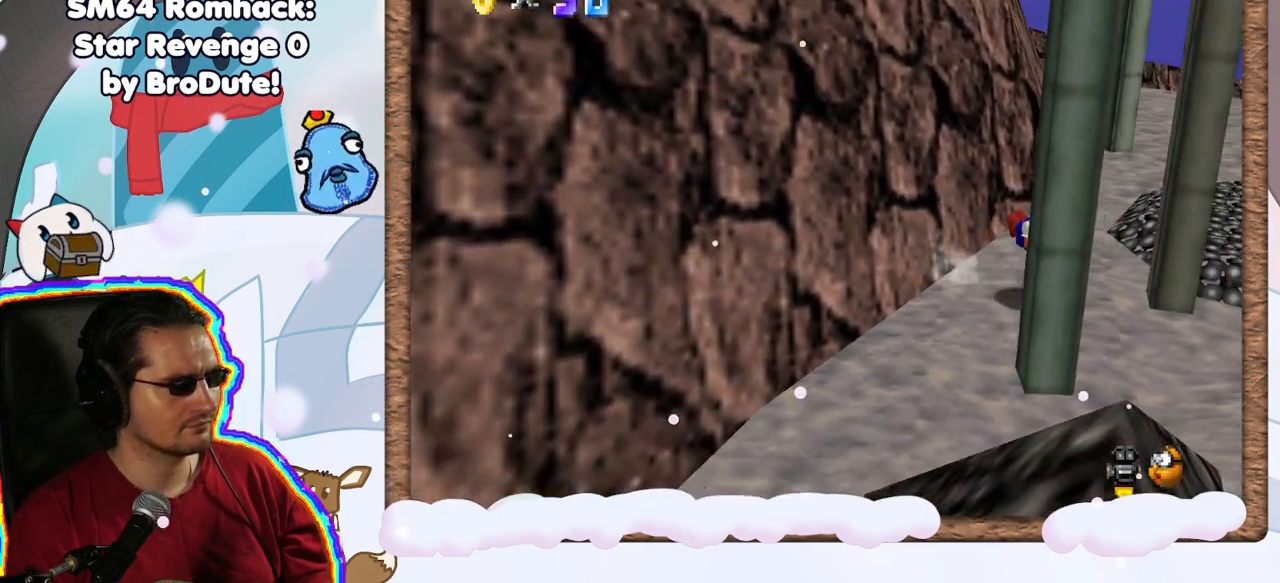
{"dt_ms": 500, "buttons": [], "left_stick": "center", "events": [[67, "B", "down"], [133, "B", "up"], [350, "A", "up"], [400, "left_stick", "center"]]}
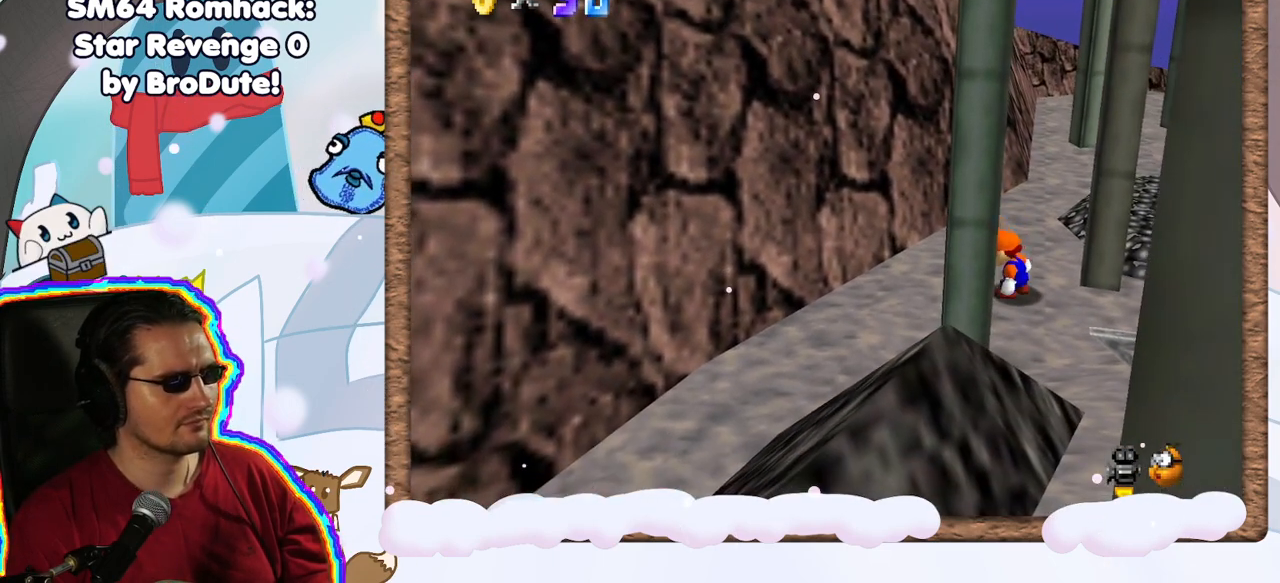
{"dt_ms": 500, "buttons": [], "left_stick": "up", "events": [[67, "left_stick", "up"]]}
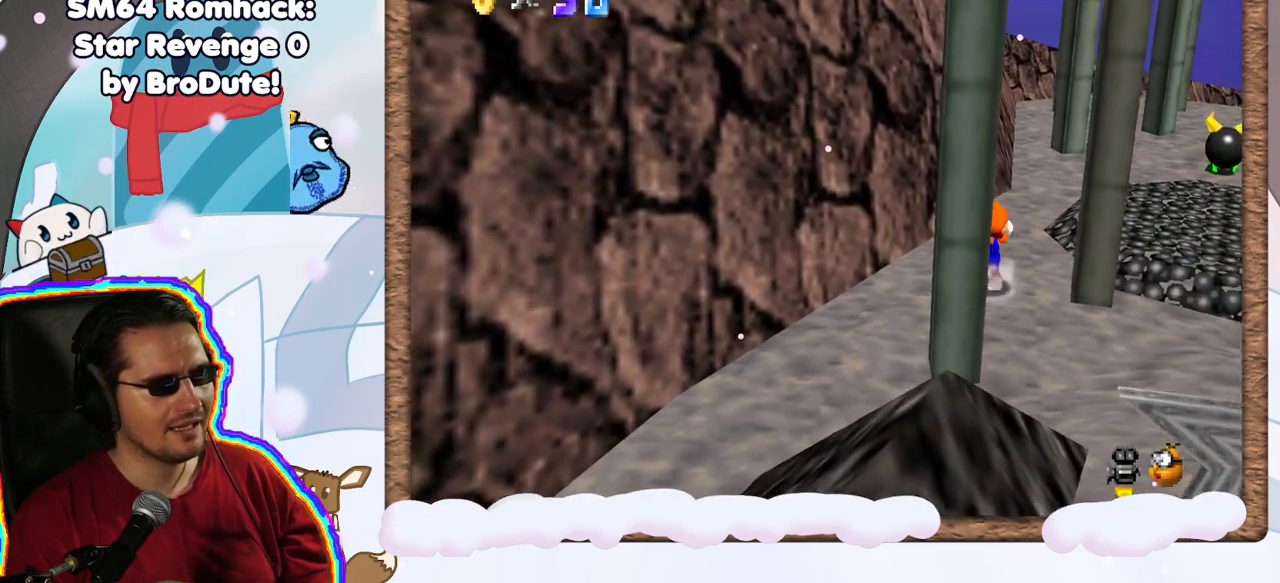
{"dt_ms": 500, "buttons": [], "left_stick": "center", "events": [[233, "left_stick", "up-right"], [500, "left_stick", "center"]]}
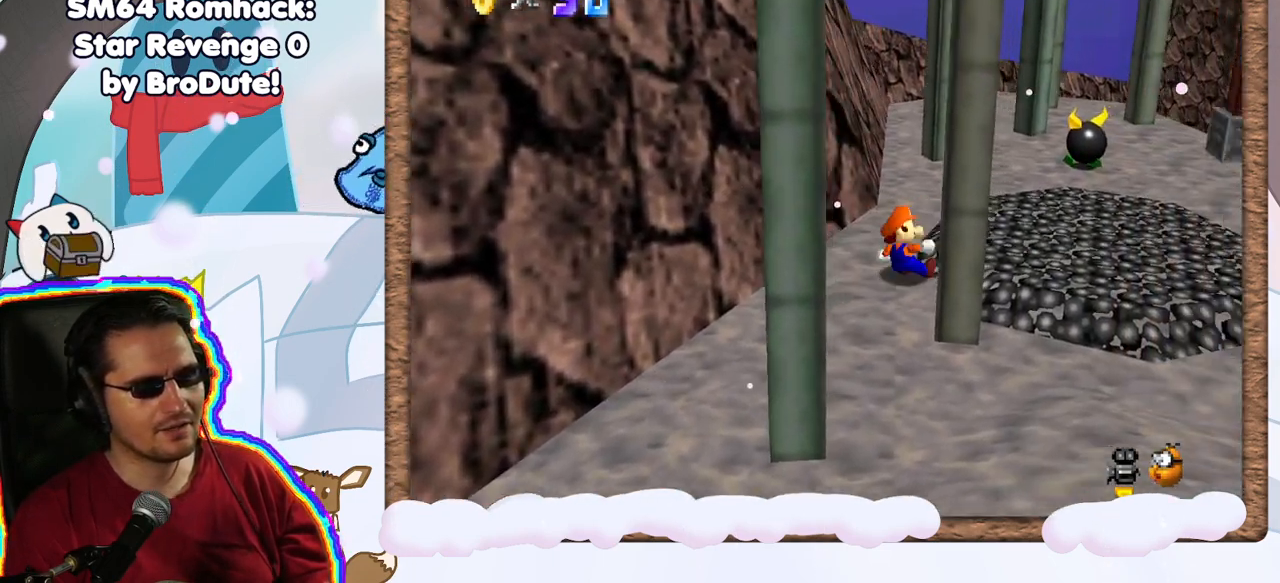
{"dt_ms": 1000, "buttons": [], "left_stick": "left", "events": [[250, "left_stick", "right"], [417, "left_stick", "center"], [433, "A", "down"], [517, "left_stick", "left"], [583, "A", "up"]]}
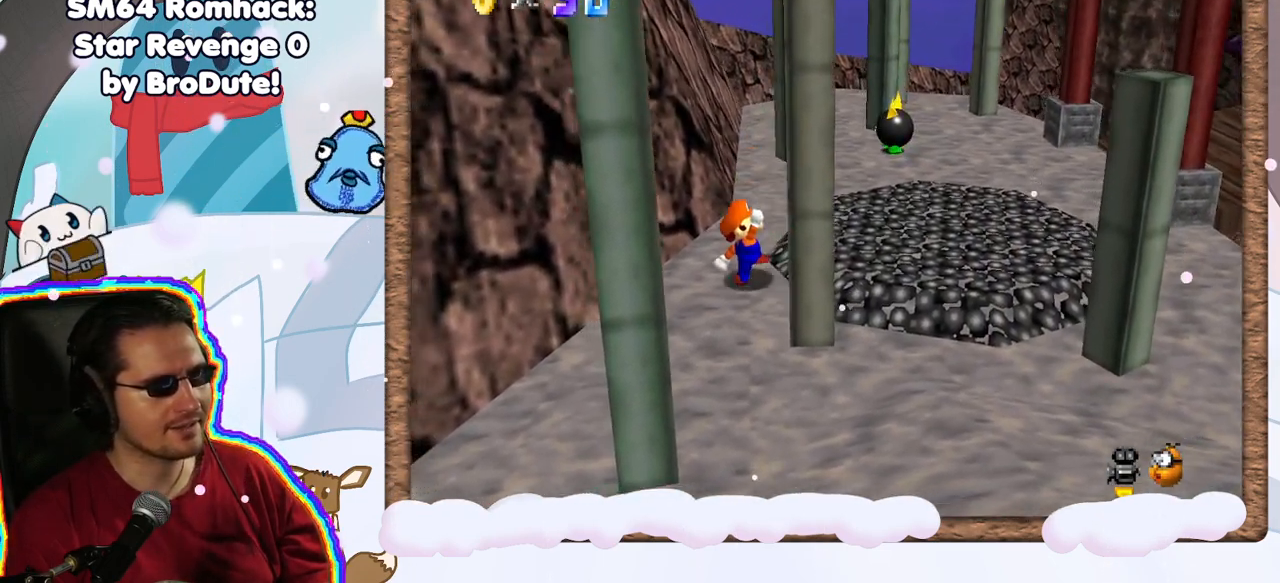
{"dt_ms": 500, "buttons": ["A"], "left_stick": "left", "events": [[17, "A", "down"]]}
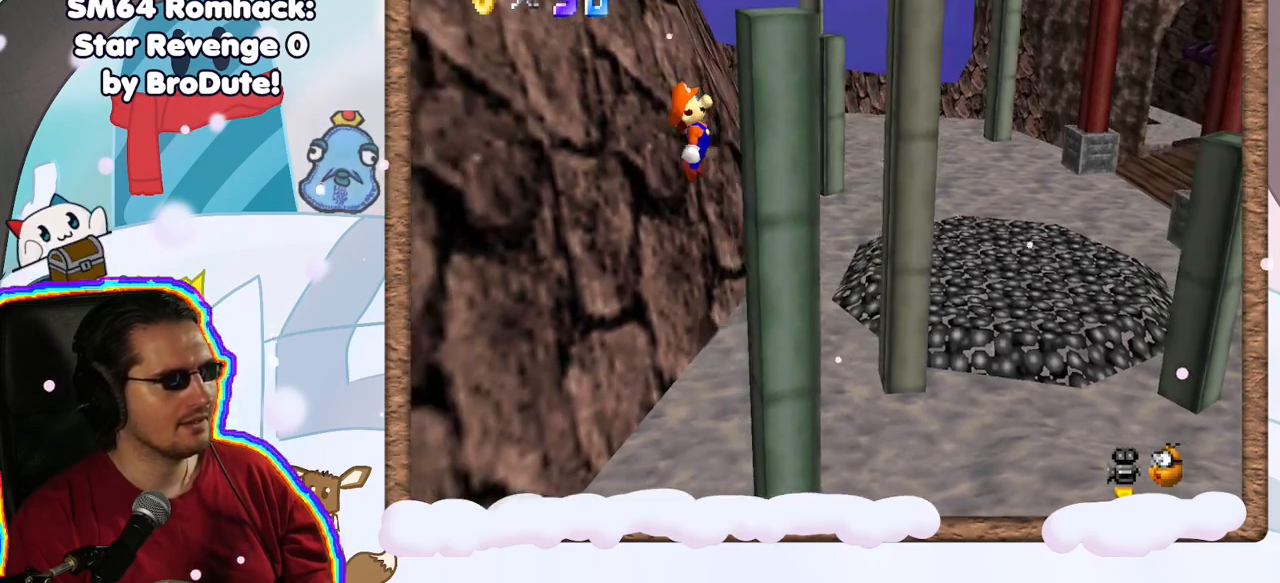
{"dt_ms": 500, "buttons": [], "left_stick": "left", "events": [[50, "A", "up"], [100, "Z", "down"], [367, "Z", "up"]]}
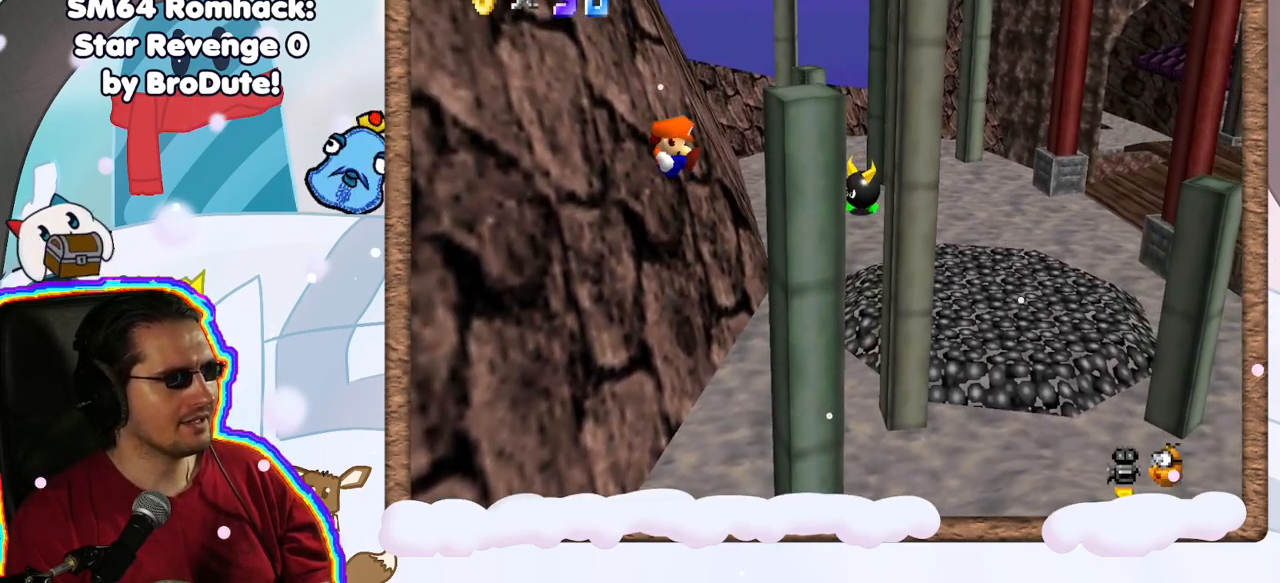
{"dt_ms": 500, "buttons": ["A"], "left_stick": "left", "events": [[133, "C_DOWN", "down"], [200, "C_DOWN", "up"], [433, "A", "down"]]}
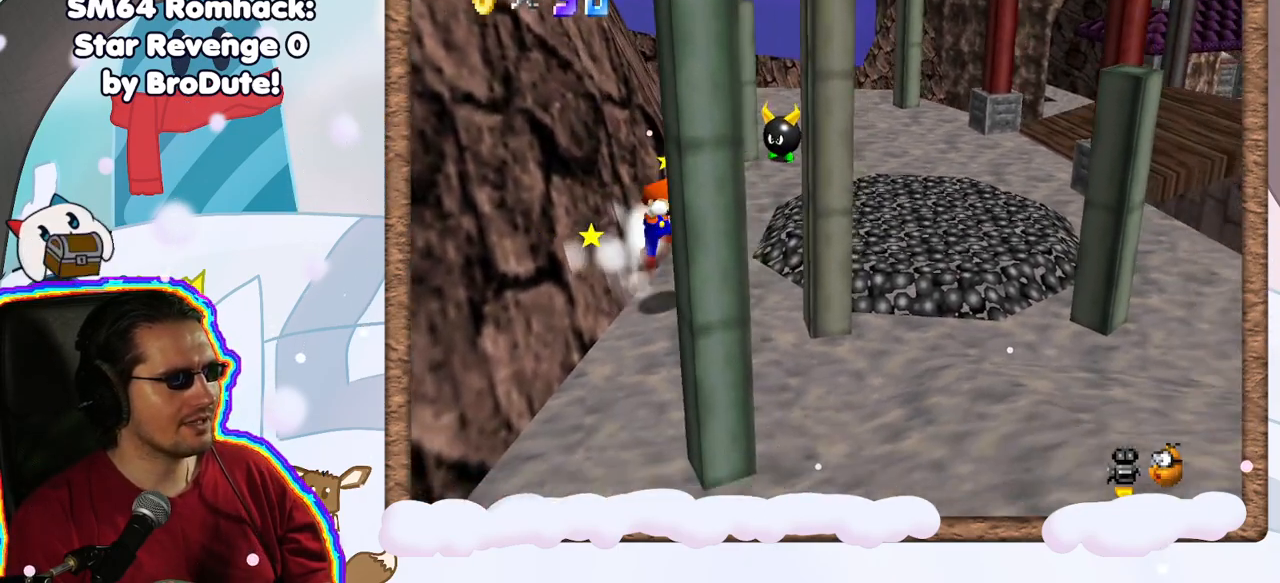
{"dt_ms": 500, "buttons": ["A"], "left_stick": "left", "events": []}
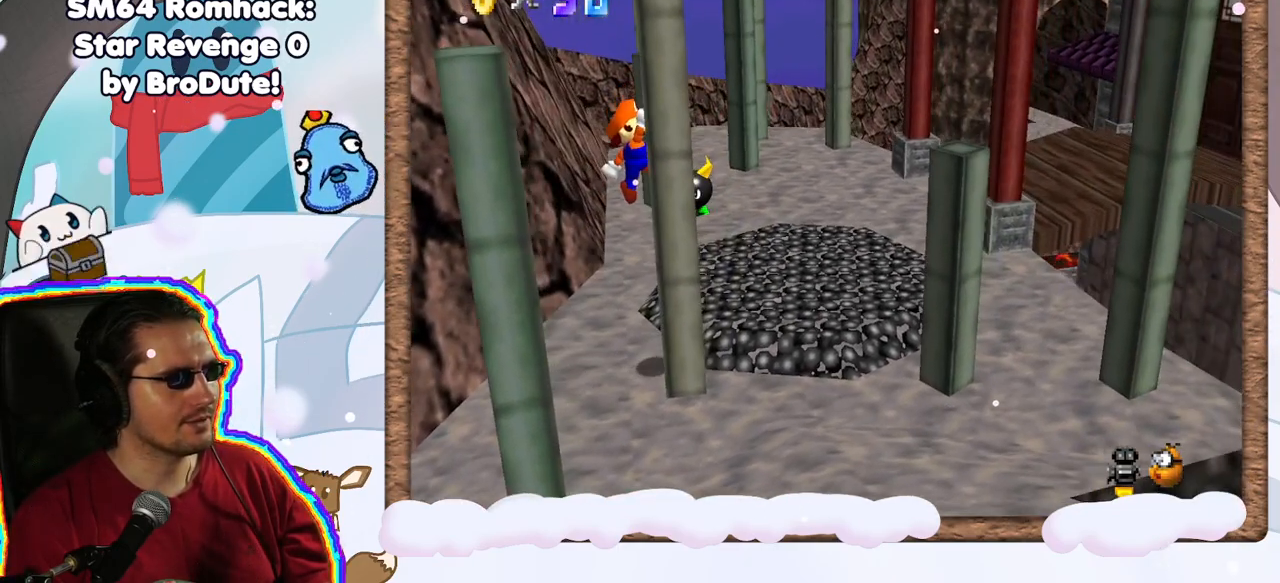
{"dt_ms": 500, "buttons": ["A"], "left_stick": "left", "events": [[167, "A", "up"], [417, "A", "down"]]}
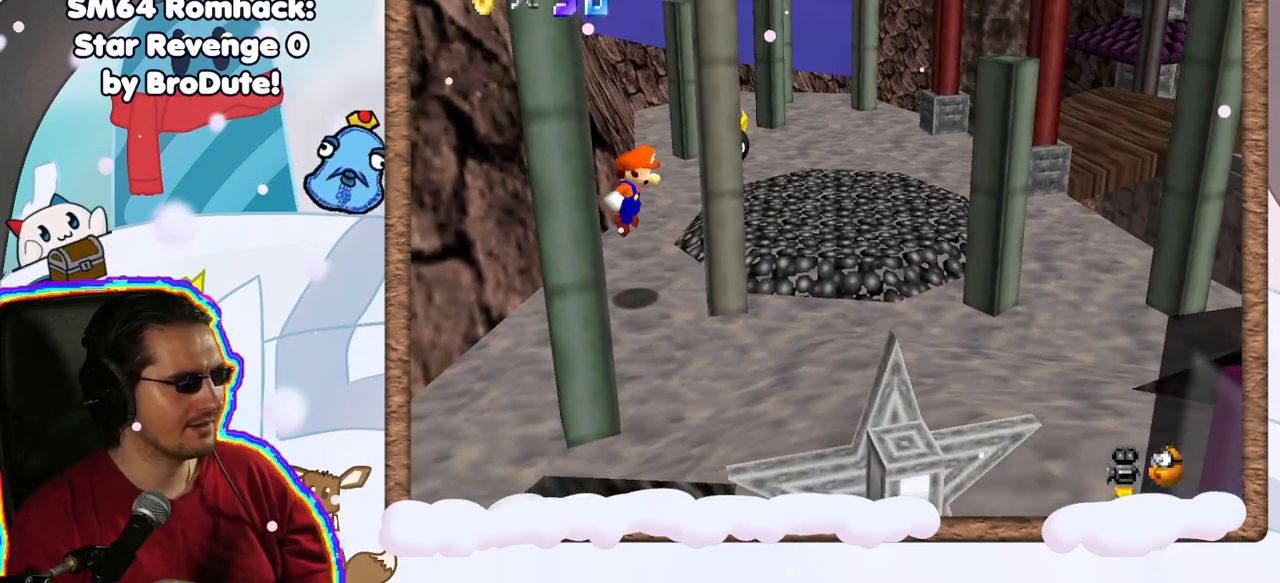
{"dt_ms": 500, "buttons": ["A"], "left_stick": "left", "events": []}
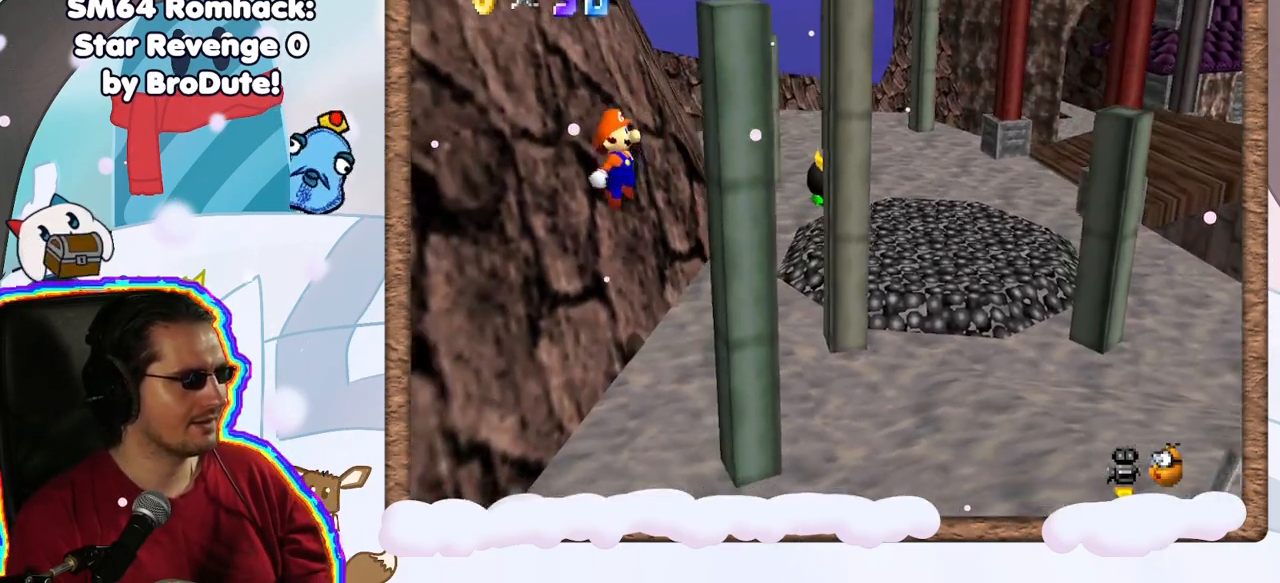
{"dt_ms": 500, "buttons": [], "left_stick": "left", "events": [[33, "Z", "down"], [217, "A", "up"], [283, "Z", "up"]]}
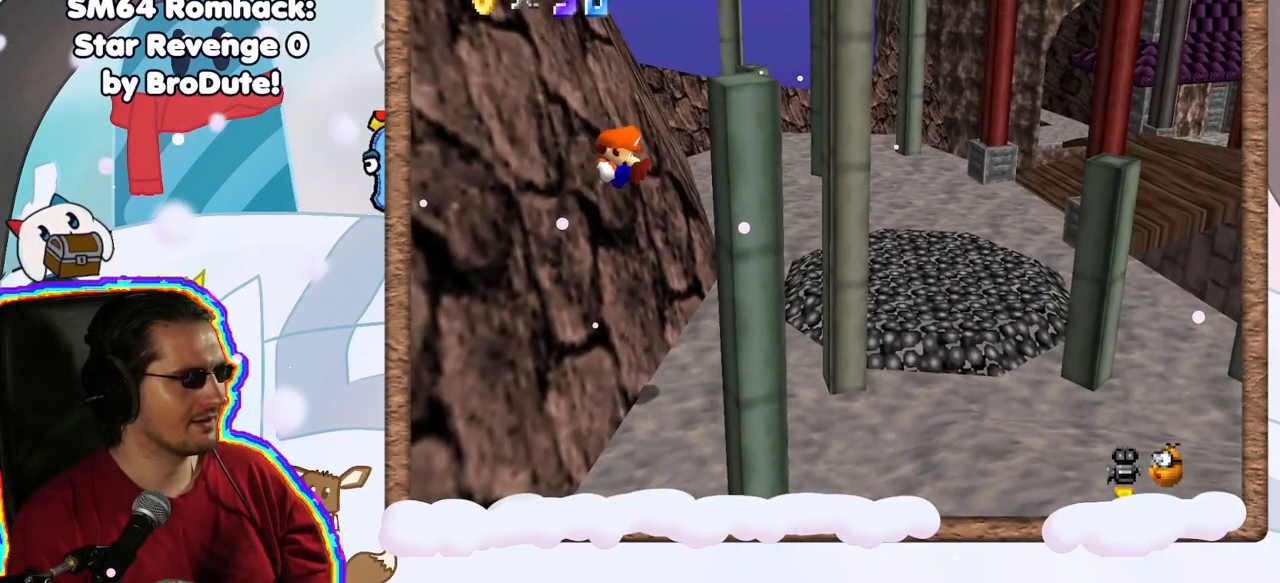
{"dt_ms": 500, "buttons": ["A"], "left_stick": "left", "events": [[317, "A", "down"]]}
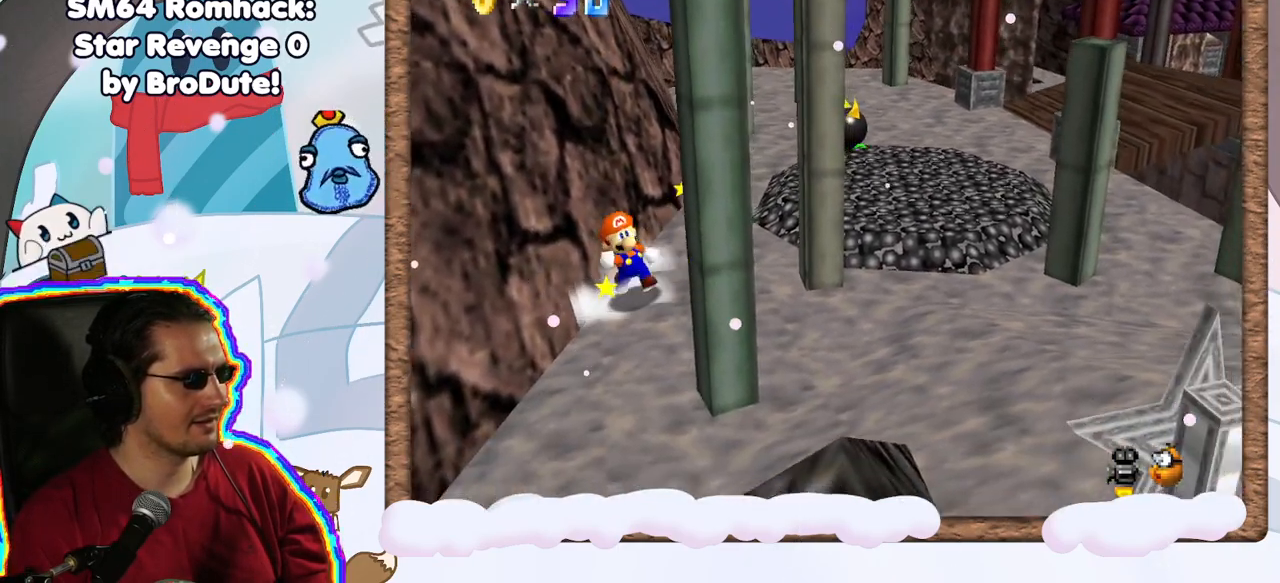
{"dt_ms": 1000, "buttons": [], "left_stick": "down-right", "events": [[67, "A", "up"], [133, "DPAD_UP", "down"], [167, "A", "down"], [183, "DPAD_UP", "up"], [383, "DPAD_DOWN", "down"], [383, "left_stick", "up-left"], [467, "DPAD_DOWN", "up"], [500, "DPAD_RIGHT", "down"], [600, "A", "up"], [600, "left_stick", "right"], [633, "DPAD_RIGHT", "up"], [833, "left_stick", "down-right"]]}
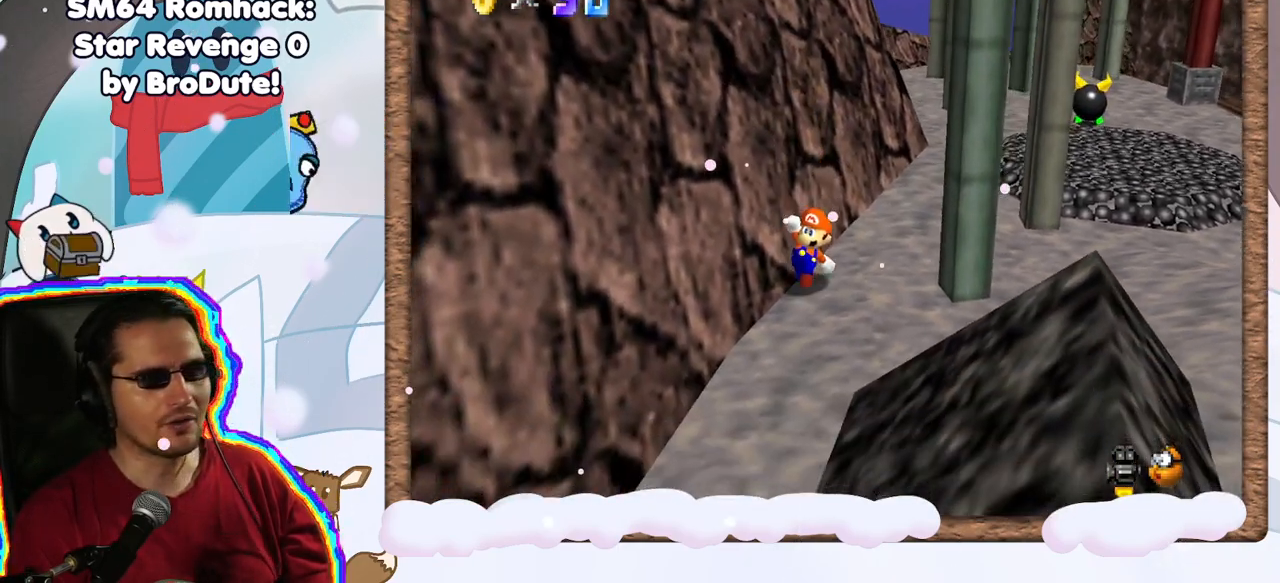
{"dt_ms": 500, "buttons": [], "left_stick": "right", "events": [[467, "left_stick", "right"]]}
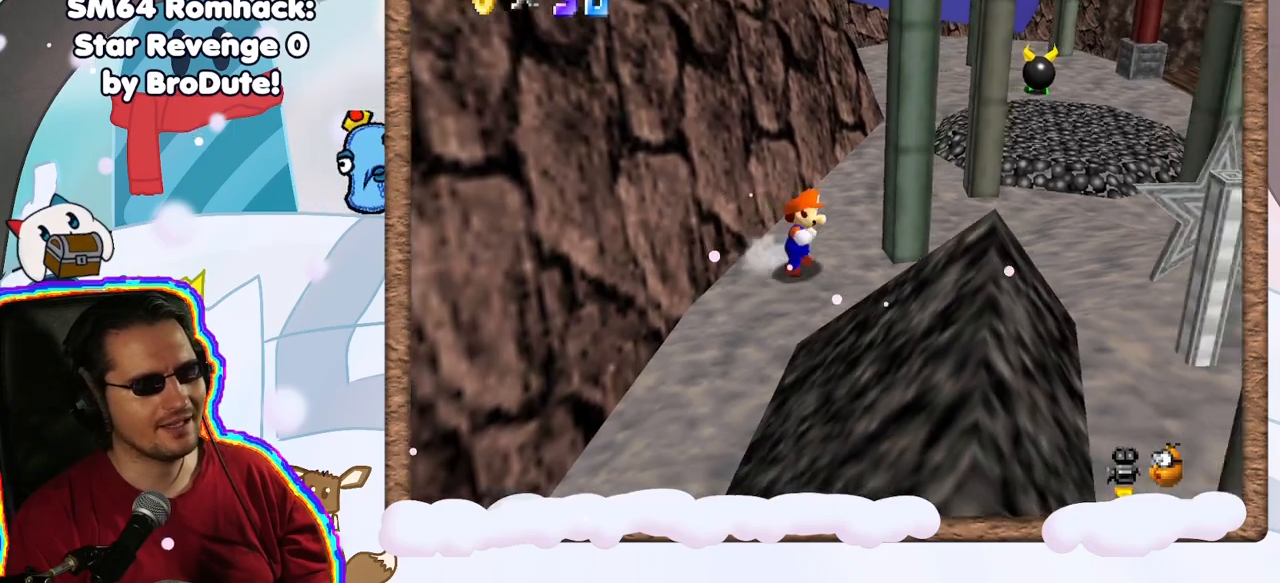
{"dt_ms": 500, "buttons": ["A"], "left_stick": "up", "events": [[217, "left_stick", "down"], [350, "left_stick", "up"], [417, "A", "down"]]}
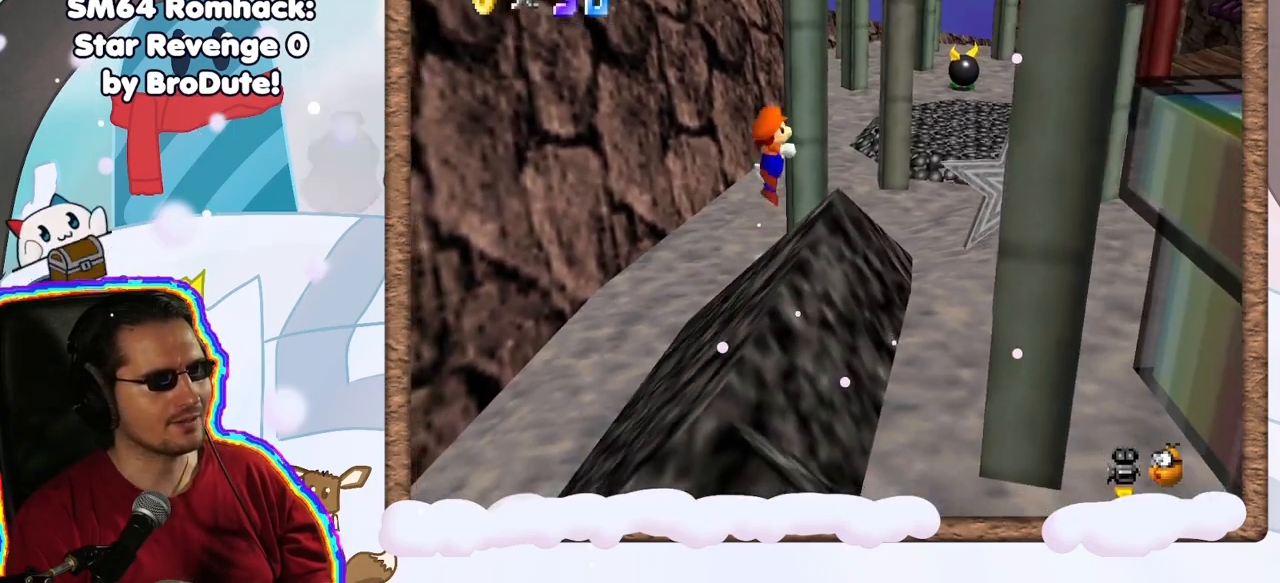
{"dt_ms": 500, "buttons": [], "left_stick": "up", "events": [[33, "left_stick", "up-right"], [283, "left_stick", "up"], [400, "A", "up"]]}
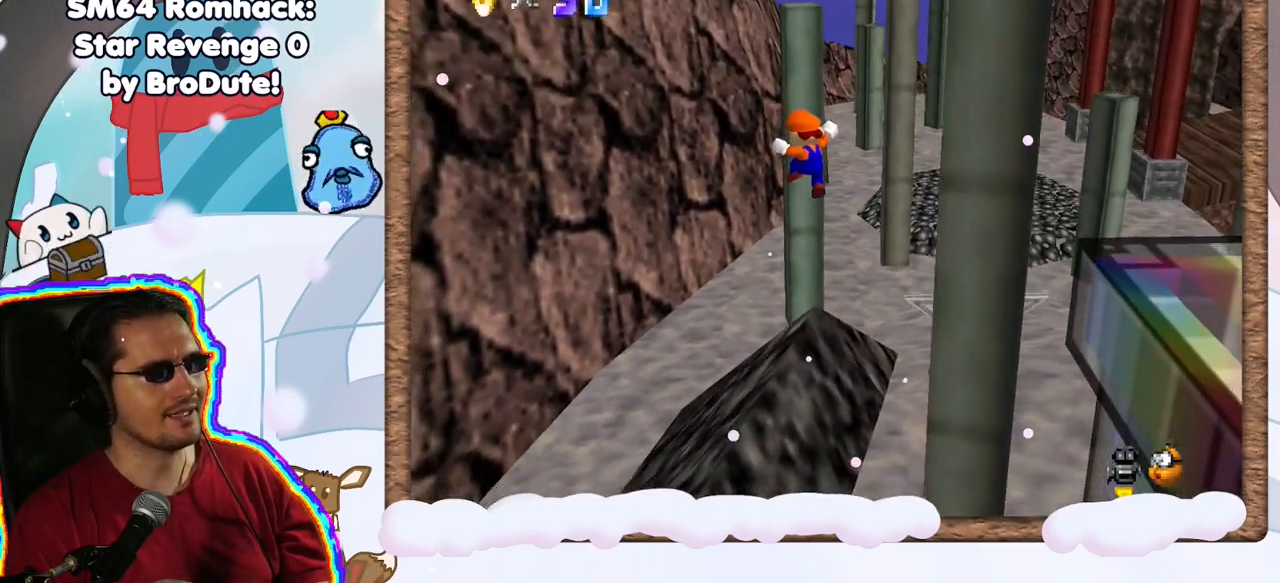
{"dt_ms": 500, "buttons": ["C_RIGHT"], "left_stick": "right", "events": [[183, "left_stick", "up-right"], [417, "C_RIGHT", "down"], [417, "left_stick", "right"]]}
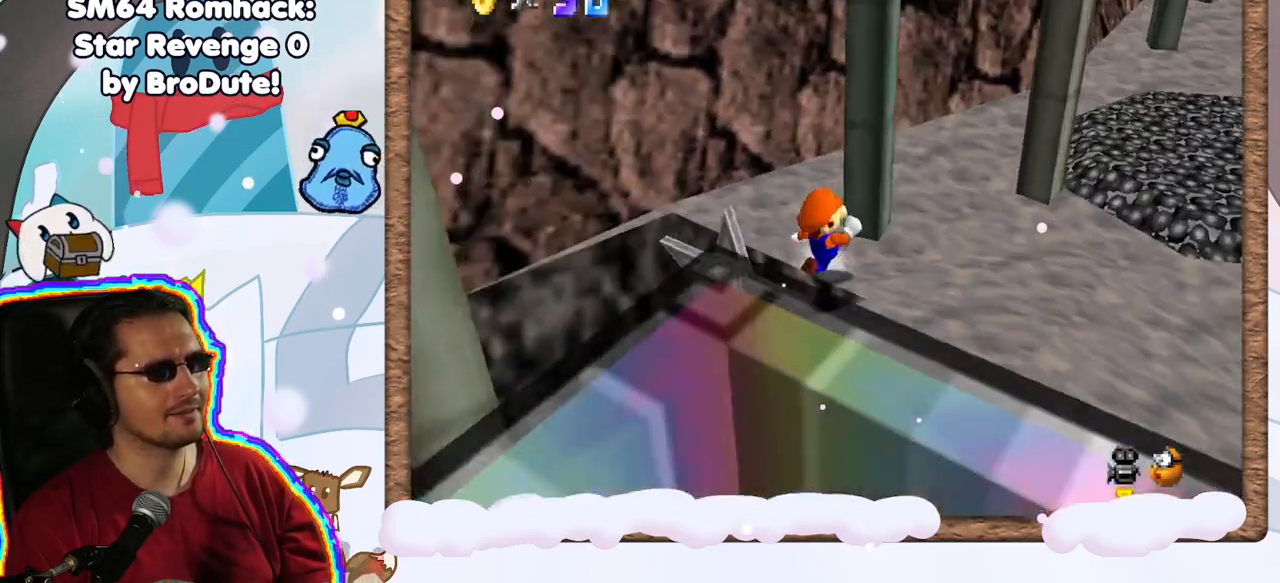
{"dt_ms": 500, "buttons": [], "left_stick": "down-right", "events": [[17, "C_RIGHT", "up"], [200, "left_stick", "down-right"]]}
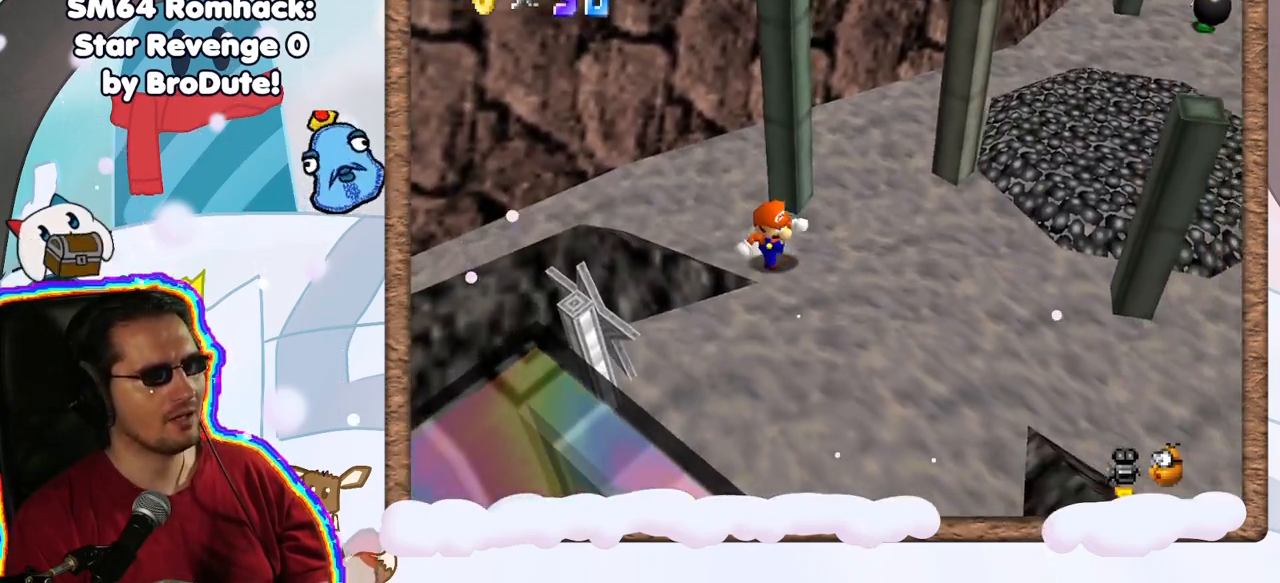
{"dt_ms": 500, "buttons": [], "left_stick": "up", "events": [[117, "left_stick", "down"], [400, "left_stick", "up"]]}
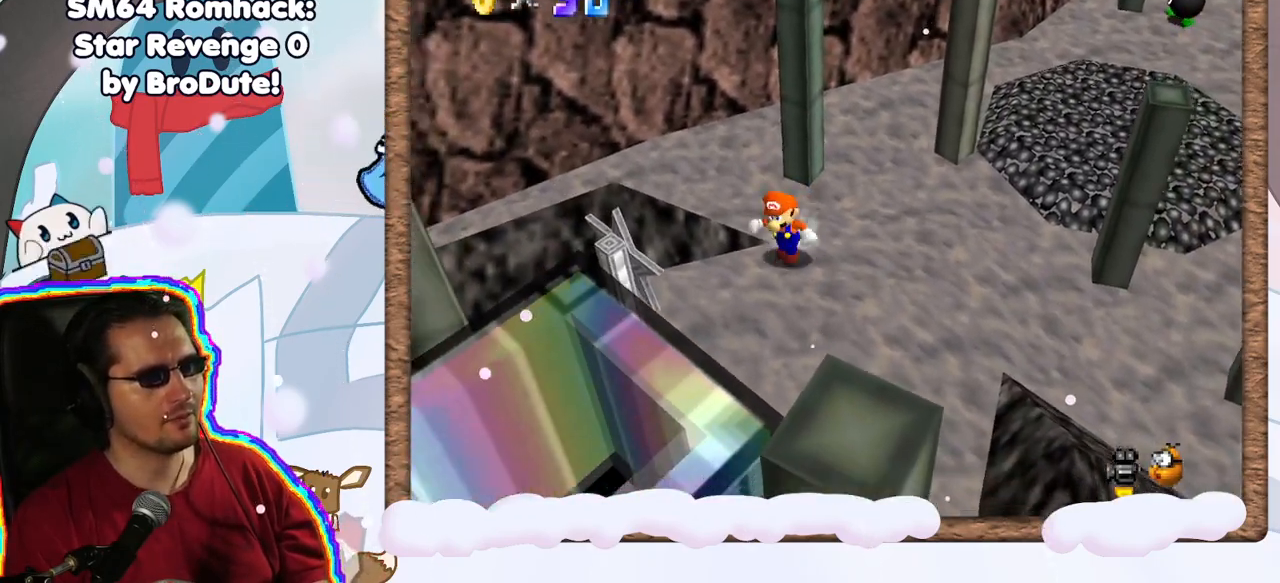
{"dt_ms": 500, "buttons": ["A"], "left_stick": "up-right", "events": [[150, "A", "down"], [233, "left_stick", "up-right"]]}
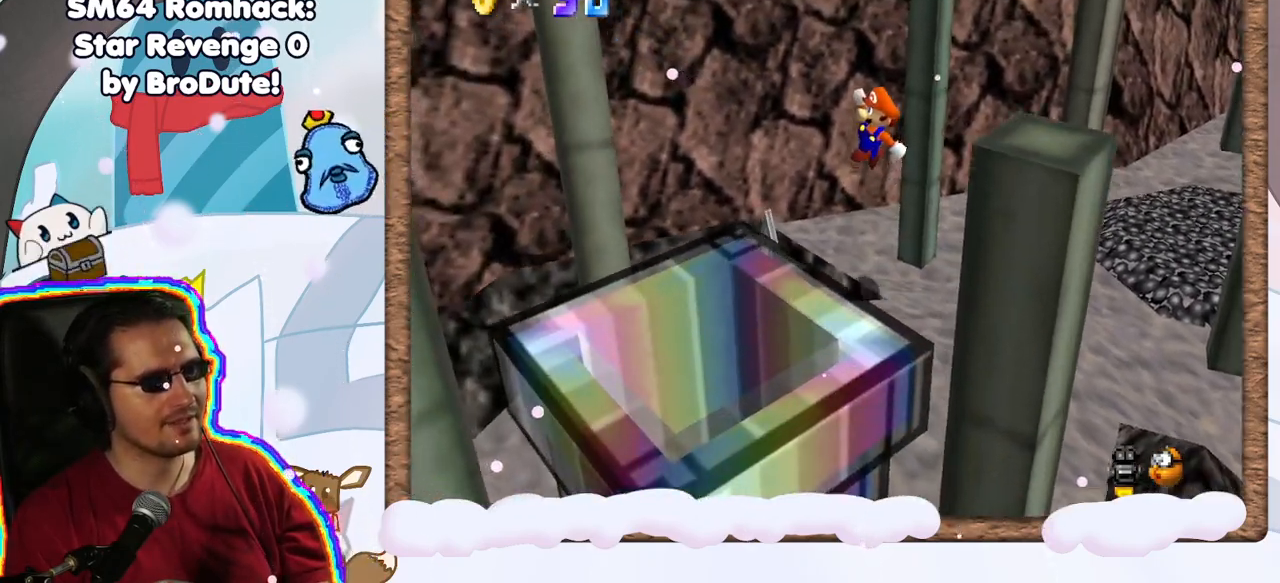
{"dt_ms": 500, "buttons": [], "left_stick": "center", "events": [[83, "left_stick", "right"], [100, "A", "up"], [200, "left_stick", "down-right"], [367, "C_RIGHT", "down"], [450, "left_stick", "center"], [483, "C_RIGHT", "up"]]}
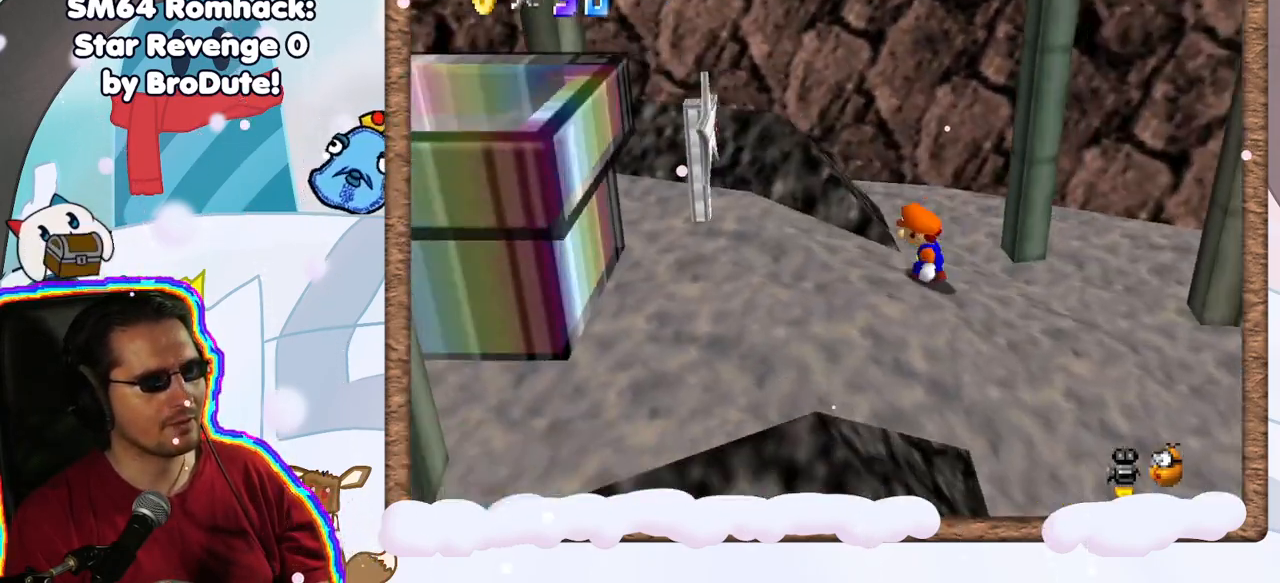
{"dt_ms": 1000, "buttons": [], "left_stick": "down-left", "events": [[100, "left_stick", "down"], [283, "left_stick", "down-left"], [400, "C_LEFT", "down"], [467, "C_LEFT", "up"], [700, "C_RIGHT", "down"], [833, "C_RIGHT", "up"]]}
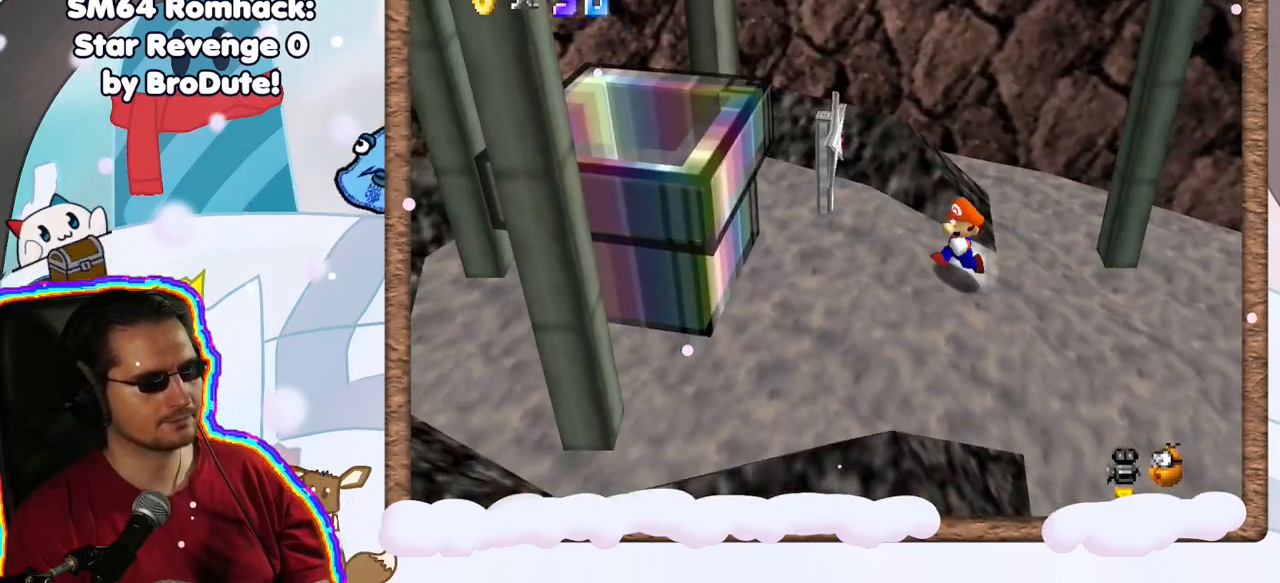
{"dt_ms": 500, "buttons": ["A"], "left_stick": "left", "events": [[383, "A", "down"], [383, "left_stick", "left"]]}
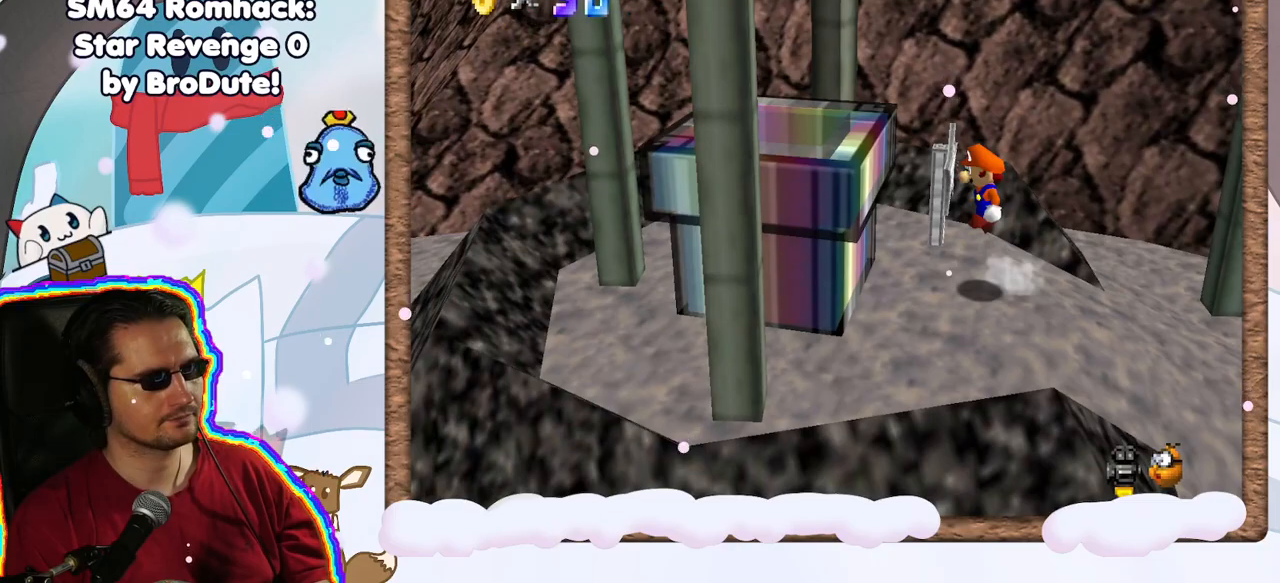
{"dt_ms": 500, "buttons": [], "left_stick": "center", "events": [[167, "left_stick", "right"], [283, "A", "up"], [383, "left_stick", "center"]]}
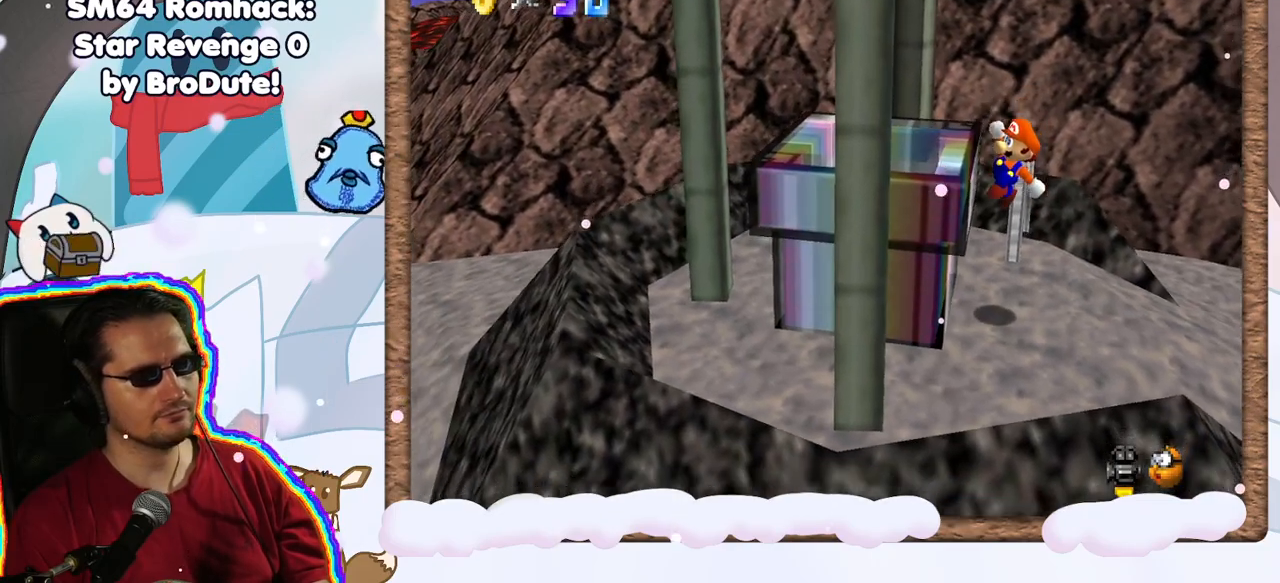
{"dt_ms": 500, "buttons": [], "left_stick": "center", "events": [[33, "A", "down"], [33, "left_stick", "left"], [200, "A", "up"], [283, "left_stick", "center"]]}
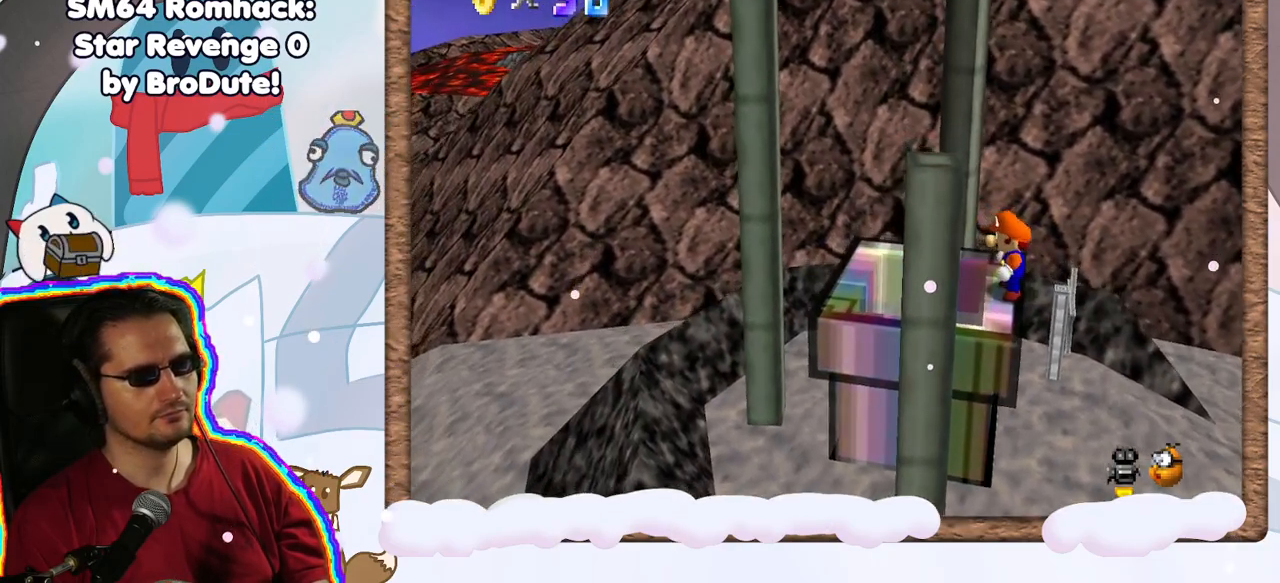
{"dt_ms": 500, "buttons": [], "left_stick": "center", "events": [[50, "C_LEFT", "down"], [167, "C_LEFT", "up"]]}
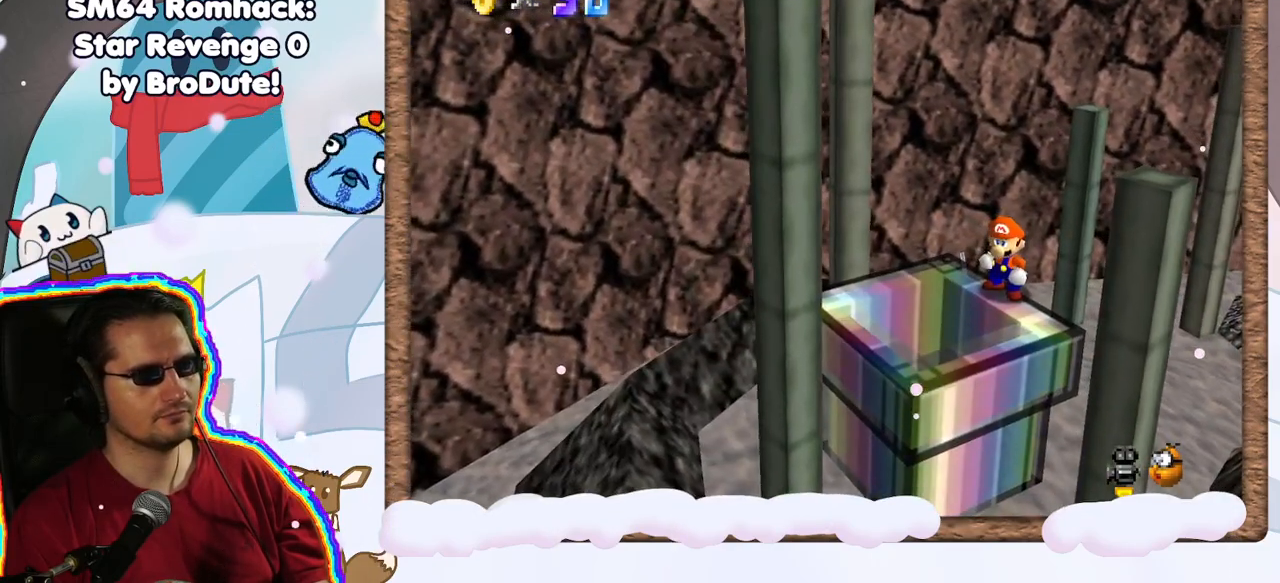
{"dt_ms": 500, "buttons": [], "left_stick": "down-left", "events": [[167, "A", "down"], [267, "left_stick", "down-left"], [300, "A", "up"]]}
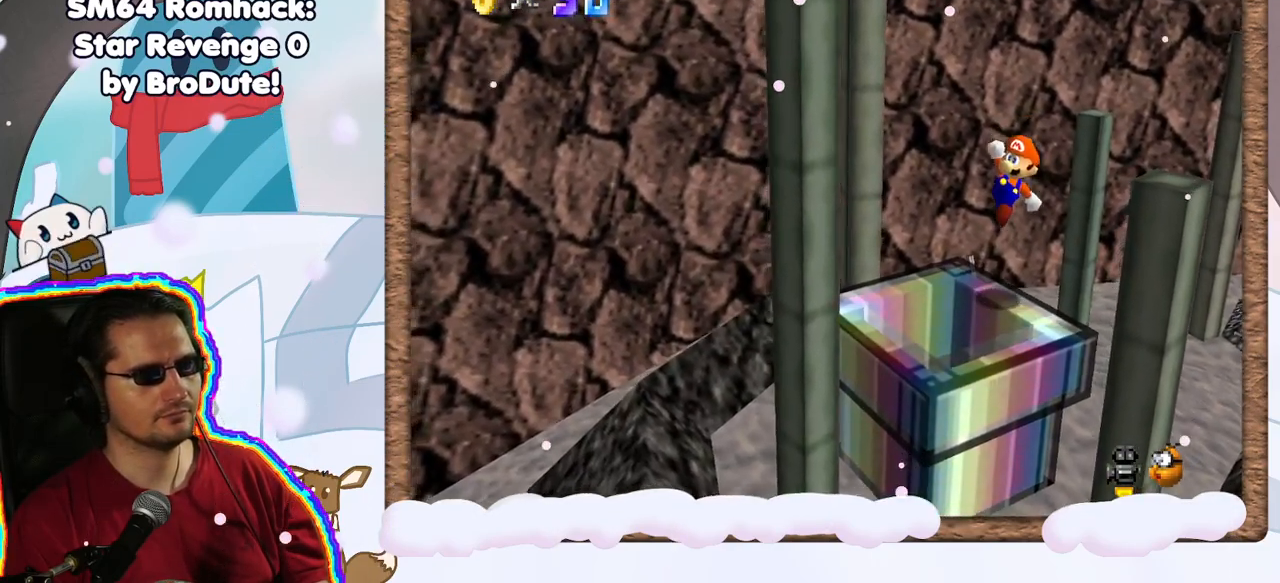
{"dt_ms": 500, "buttons": [], "left_stick": "center", "events": [[83, "left_stick", "center"], [100, "C_LEFT", "down"], [233, "C_LEFT", "up"]]}